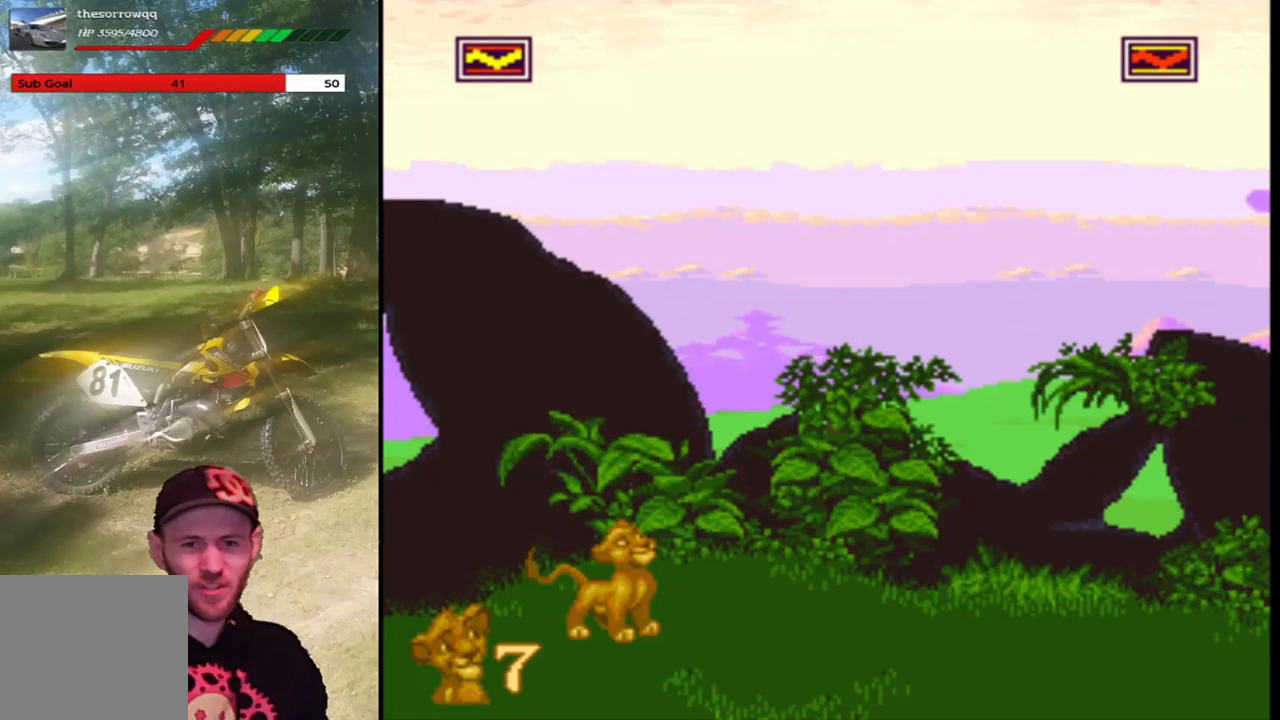
Gameplay with a controller (PlayStation layout); each line is a JSON object with the inputs held at the frame after it. "events" lists button and stick changes between this image and that frame as [ms after this image, input, new state], when the widget could be followed in between. Not read: right_stick.
{"buttons": ["SQUARE", "DPAD_RIGHT"], "left_stick": "center", "events": [[167, "DPAD_RIGHT", "down"], [167, "SQUARE", "down"]]}
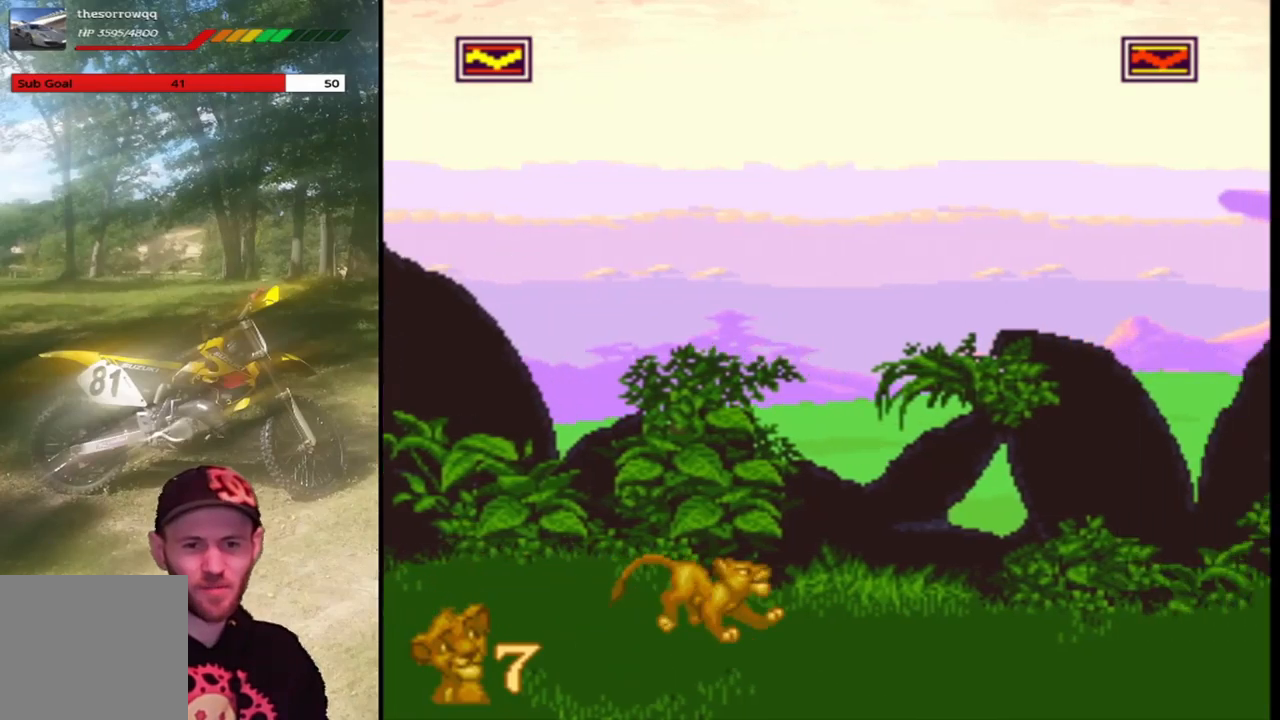
{"buttons": ["DPAD_RIGHT"], "left_stick": "center", "events": [[133, "DPAD_RIGHT", "up"], [266, "SQUARE", "up"], [433, "DPAD_RIGHT", "down"]]}
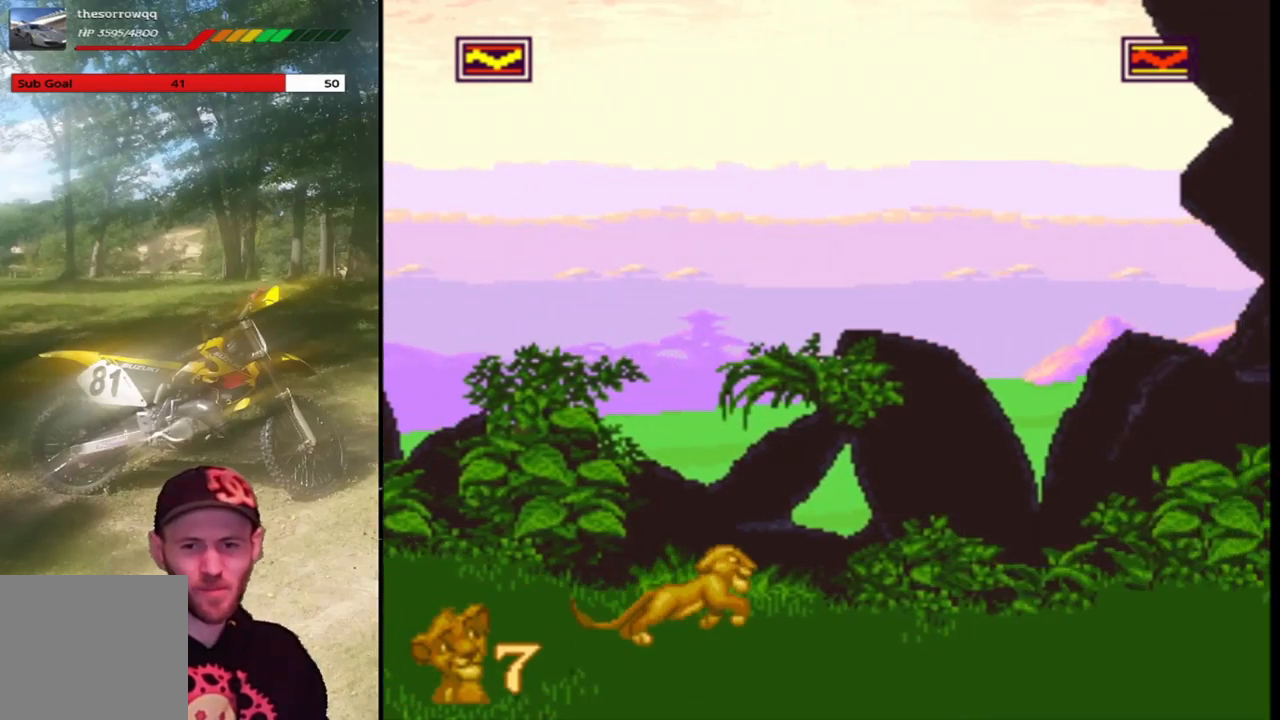
{"buttons": [], "left_stick": "center", "events": [[500, "DPAD_RIGHT", "up"]]}
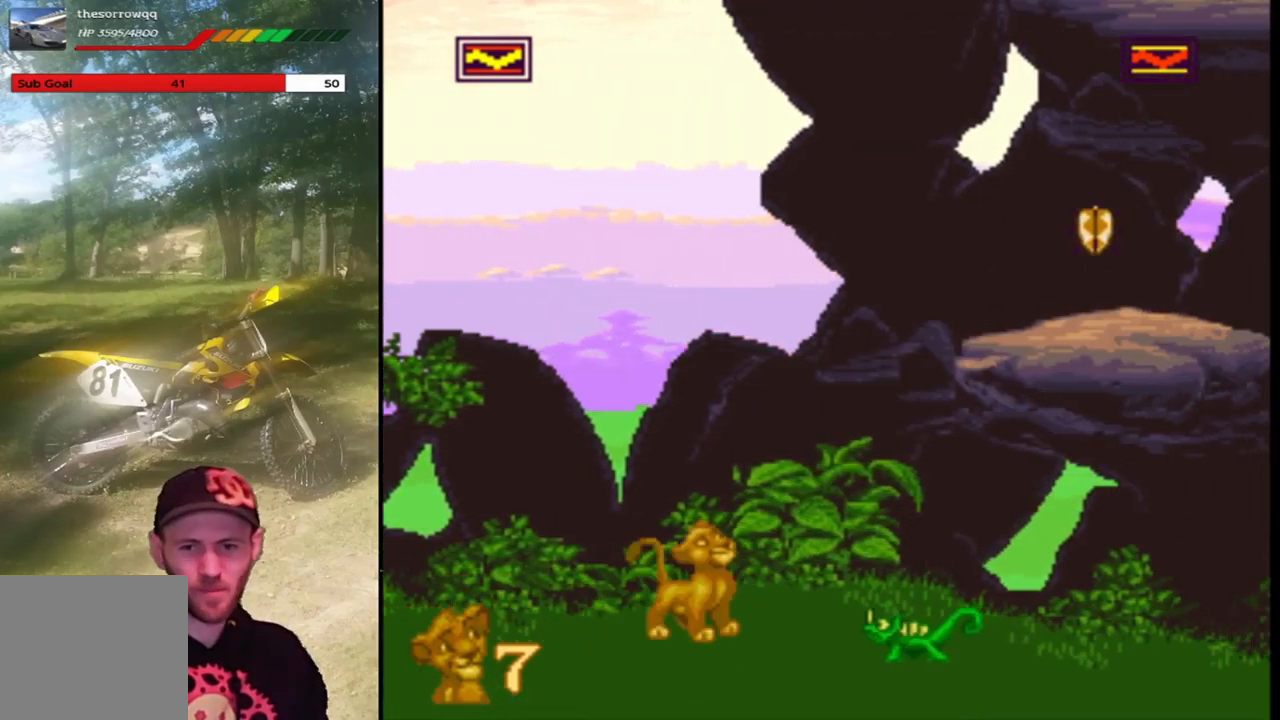
{"buttons": [], "left_stick": "center", "events": [[101, "CIRCLE", "down"], [234, "CIRCLE", "up"]]}
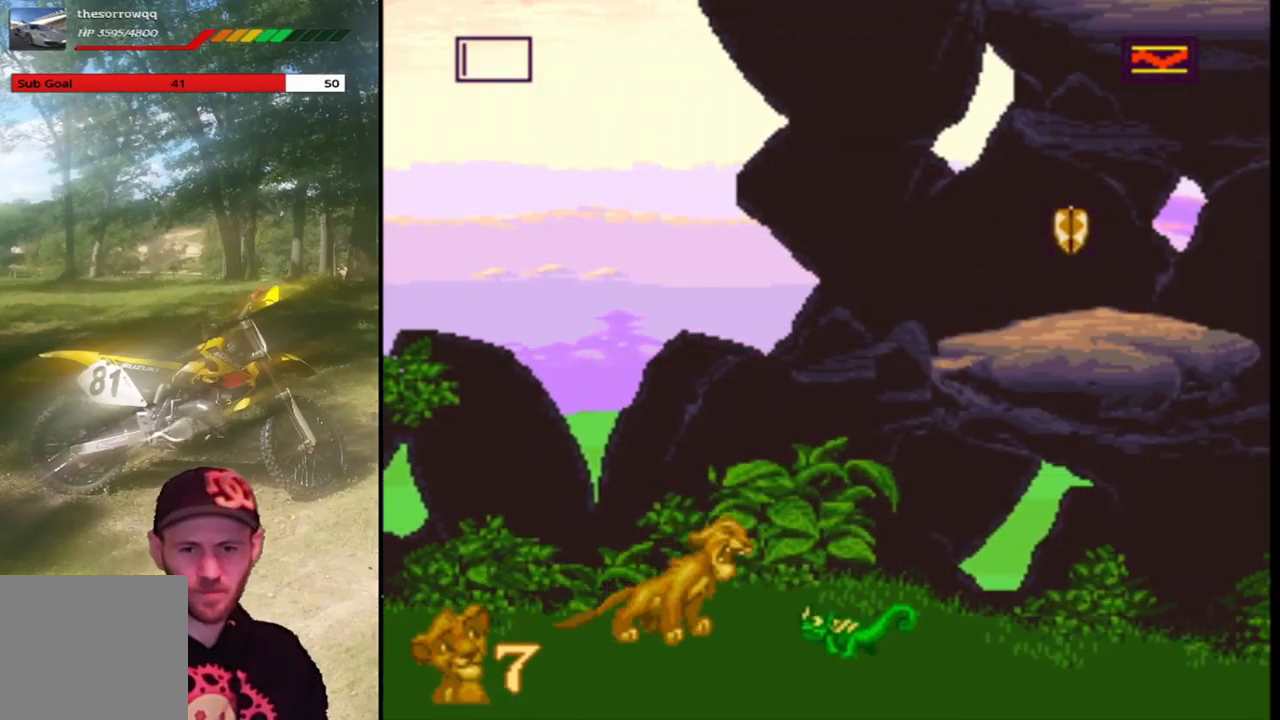
{"buttons": ["SQUARE"], "left_stick": "center", "events": [[33, "SQUARE", "down"]]}
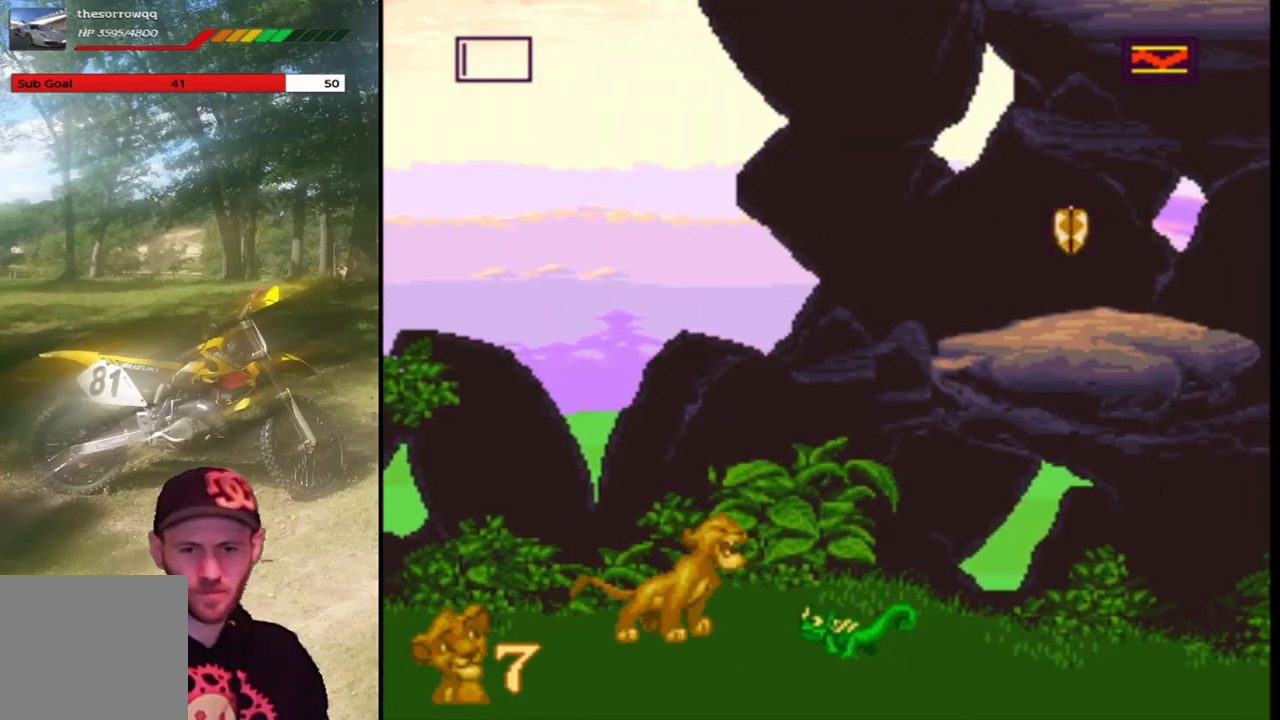
{"buttons": ["SQUARE", "DPAD_RIGHT"], "left_stick": "center", "events": [[233, "CROSS", "down"], [367, "CROSS", "up"], [400, "DPAD_RIGHT", "down"]]}
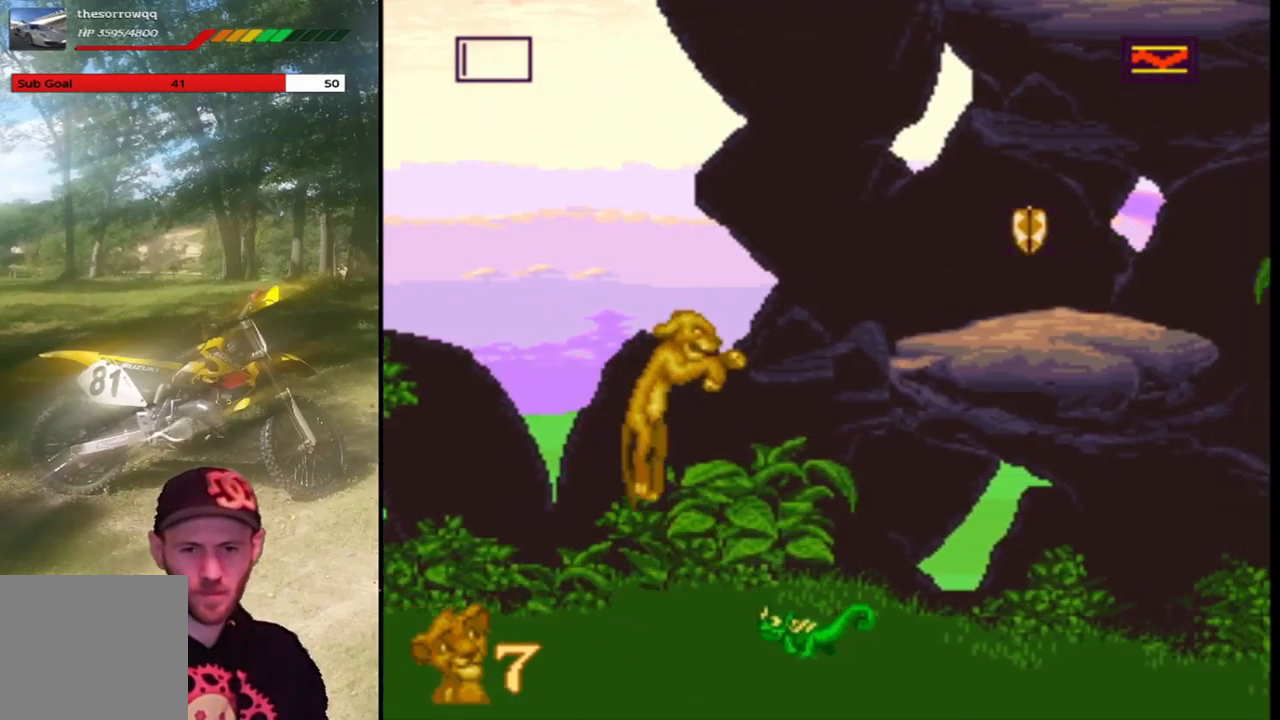
{"buttons": ["SQUARE"], "left_stick": "center", "events": [[133, "DPAD_RIGHT", "up"]]}
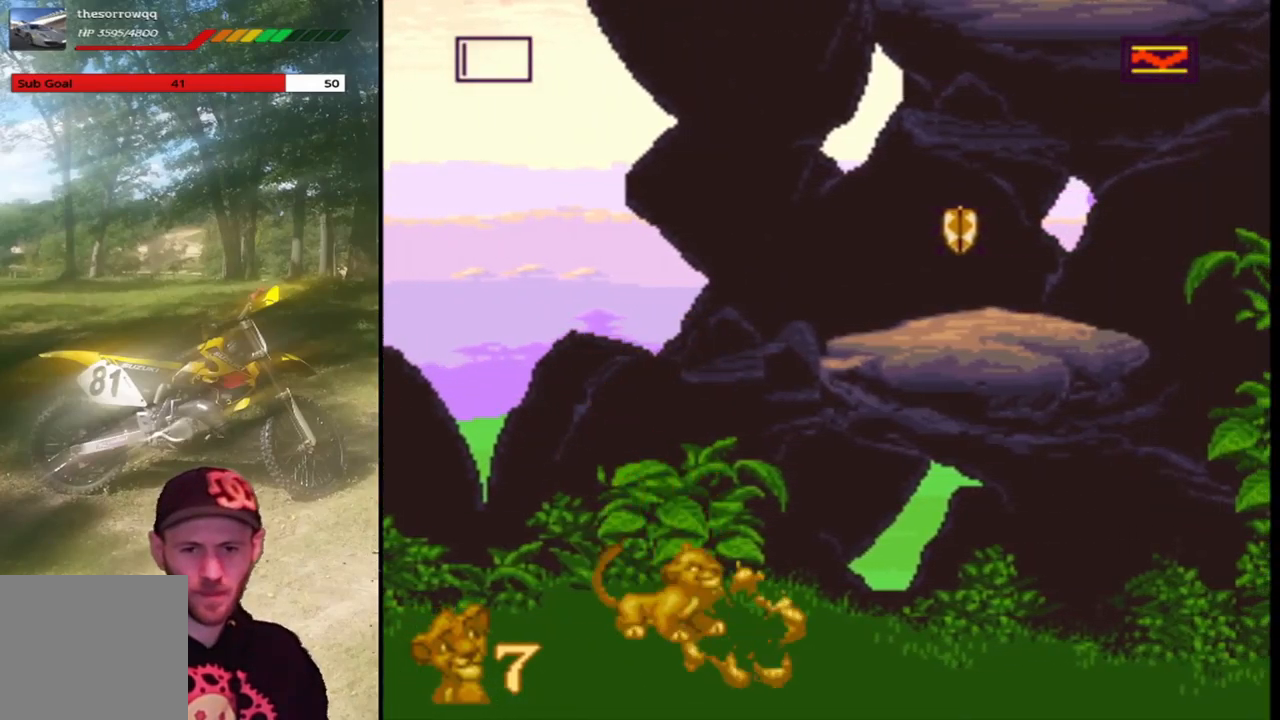
{"buttons": ["CROSS", "SQUARE"], "left_stick": "center", "events": [[500, "CROSS", "down"]]}
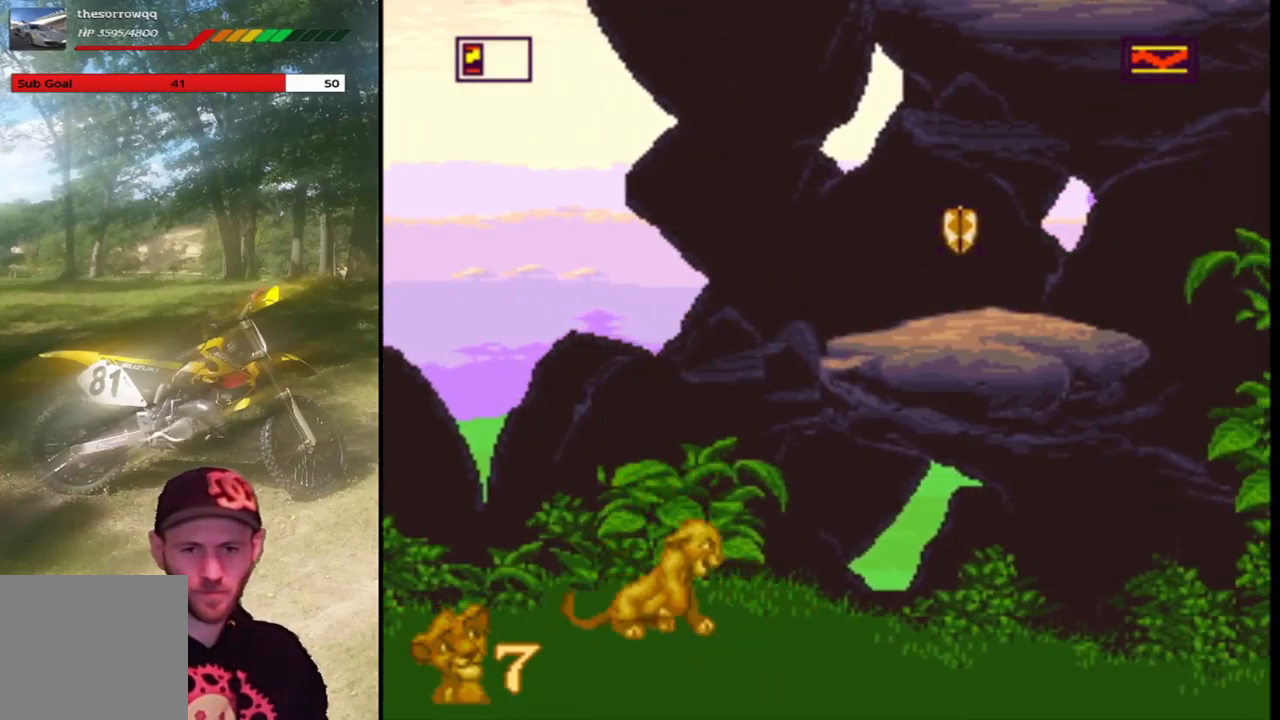
{"buttons": ["SQUARE"], "left_stick": "center", "events": [[100, "DPAD_RIGHT", "down"], [167, "CROSS", "up"], [400, "DPAD_RIGHT", "up"]]}
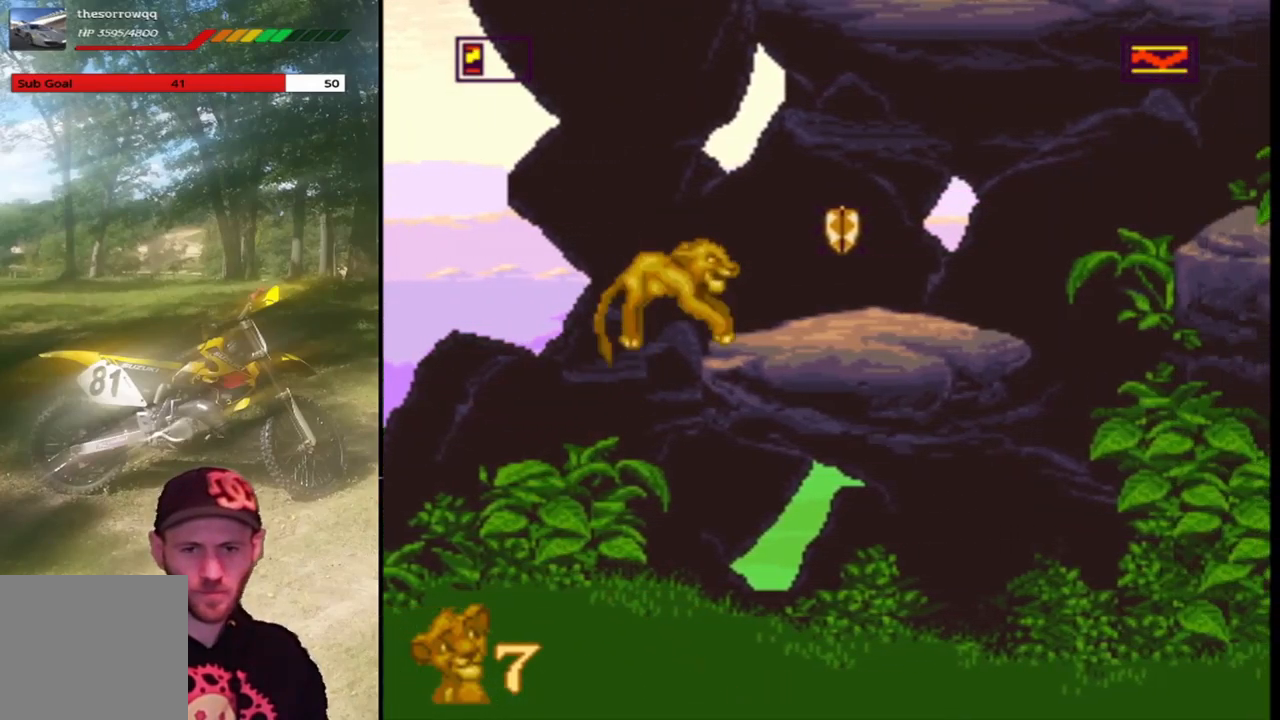
{"buttons": ["SQUARE"], "left_stick": "center", "events": [[333, "DPAD_UP", "down"], [467, "DPAD_UP", "up"]]}
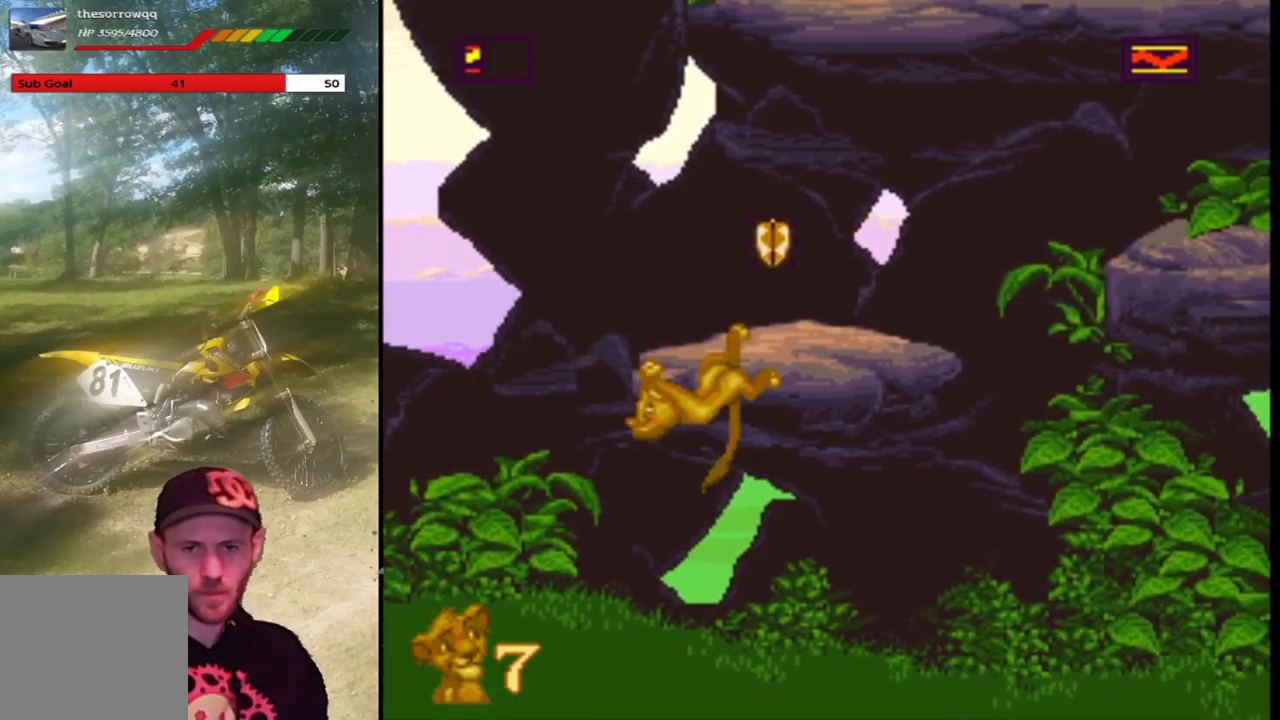
{"buttons": ["SQUARE"], "left_stick": "center", "events": [[67, "DPAD_UP", "down"], [200, "DPAD_UP", "up"], [267, "DPAD_UP", "down"], [400, "DPAD_UP", "up"]]}
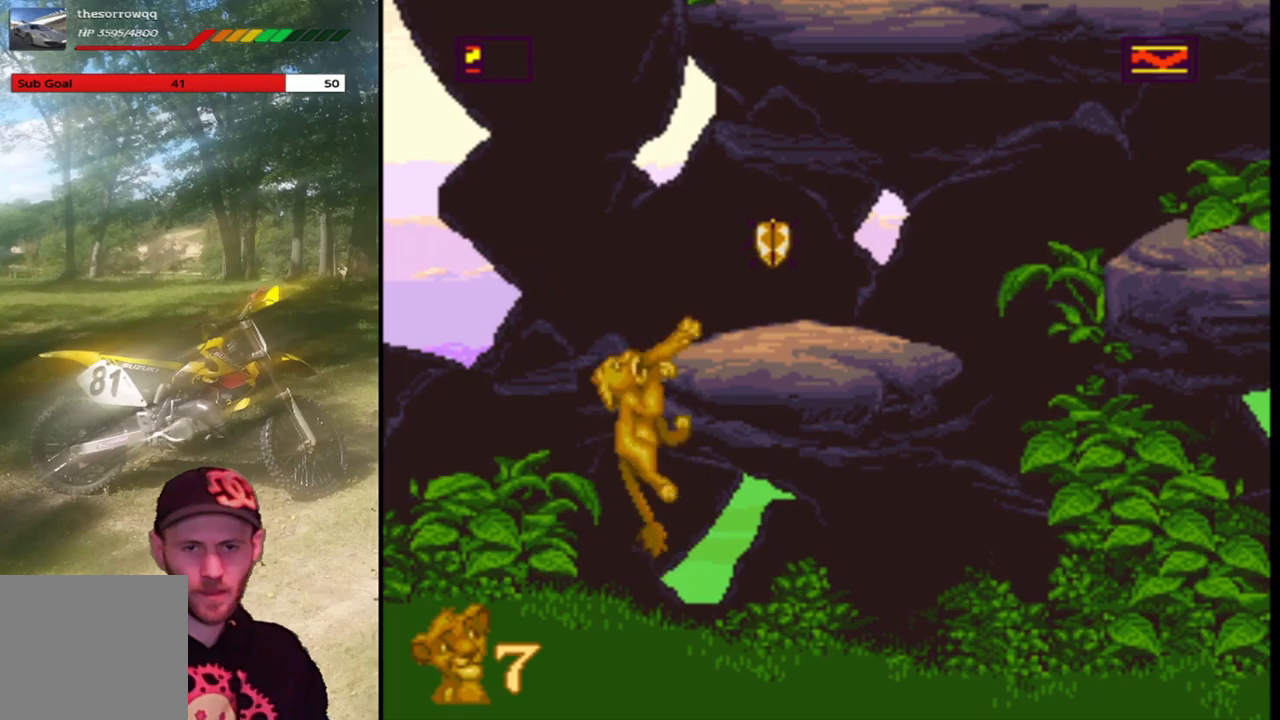
{"buttons": ["SQUARE", "DPAD_RIGHT"], "left_stick": "center", "events": [[33, "DPAD_RIGHT", "down"]]}
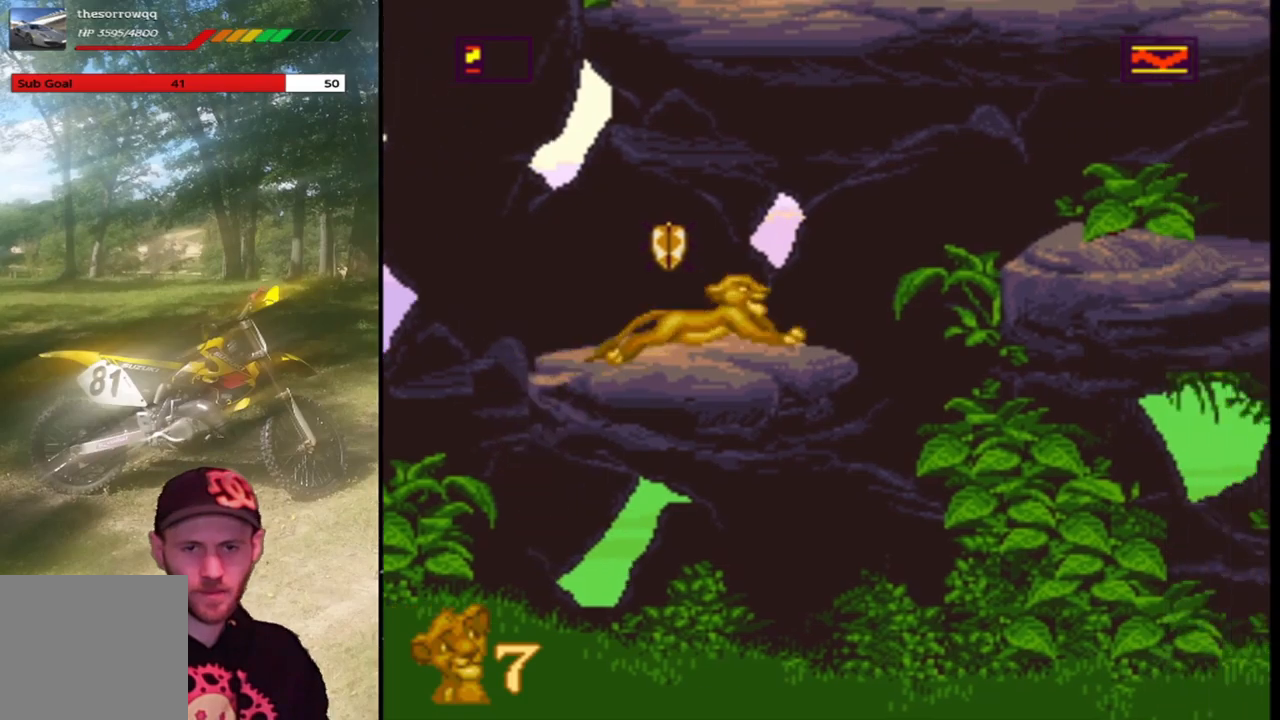
{"buttons": ["SQUARE"], "left_stick": "center", "events": [[434, "DPAD_RIGHT", "up"]]}
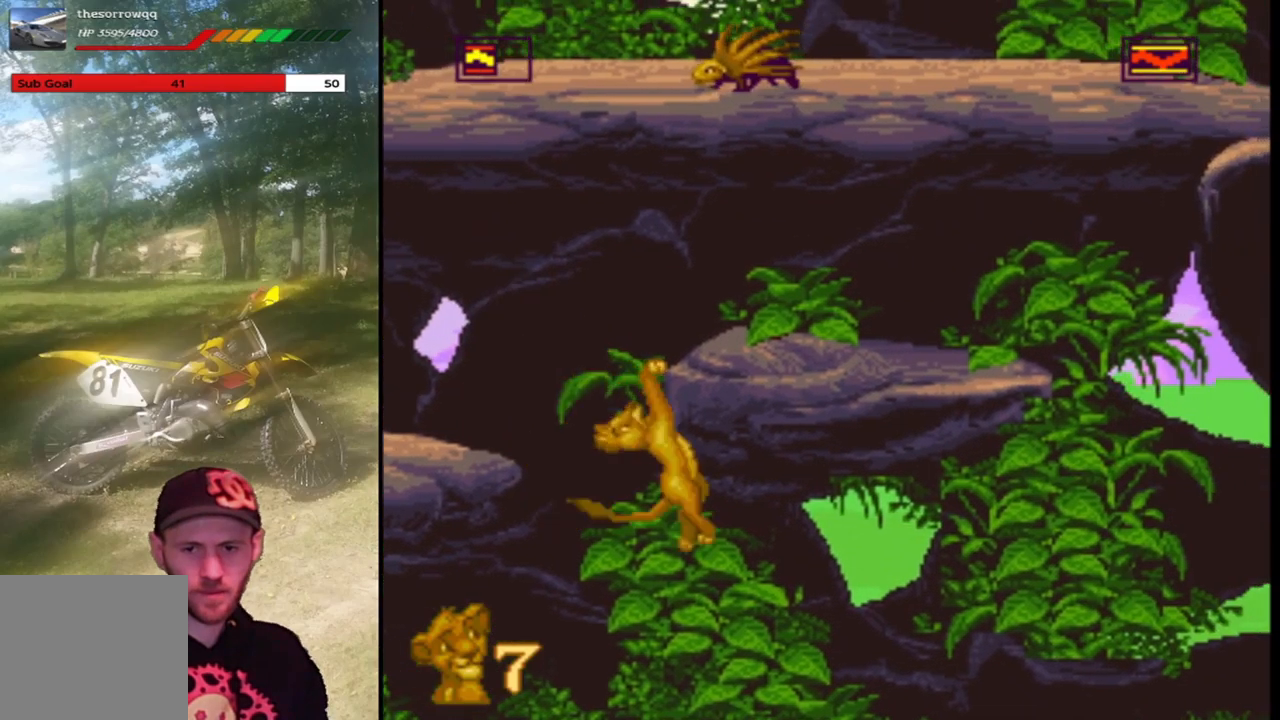
{"buttons": ["SQUARE", "DPAD_DOWN"], "left_stick": "center", "events": [[434, "DPAD_DOWN", "down"]]}
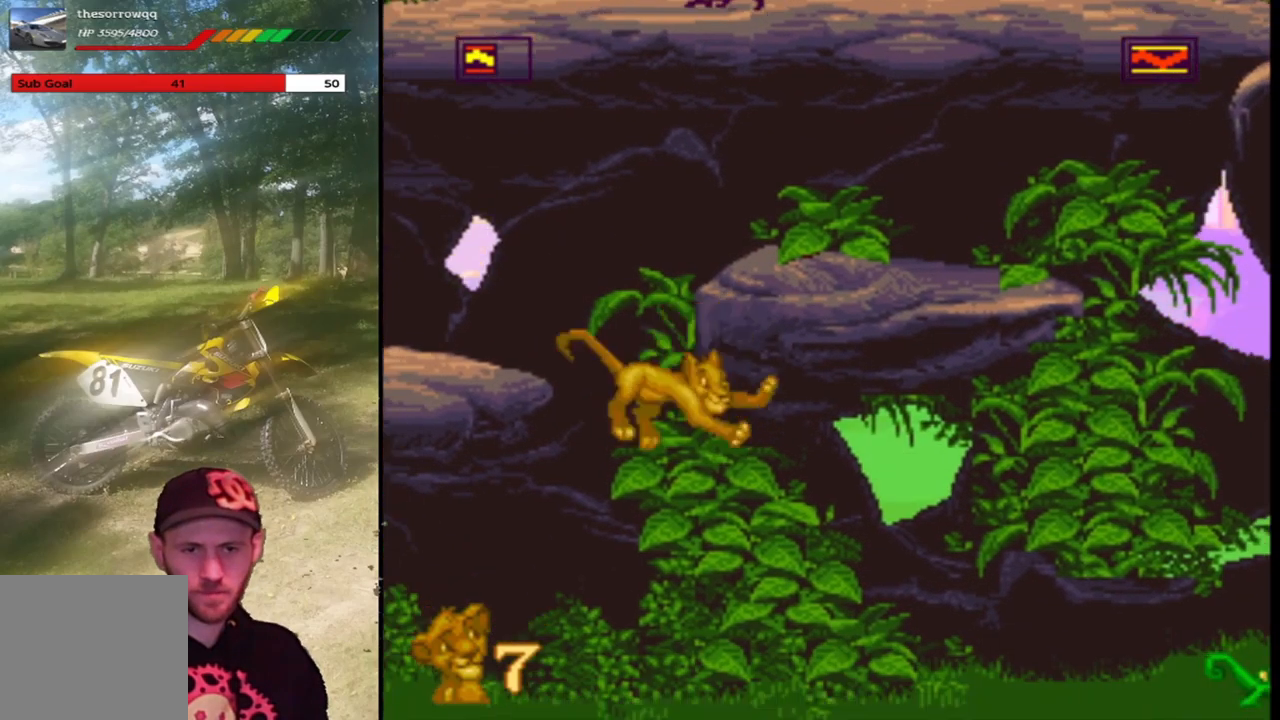
{"buttons": ["SQUARE", "DPAD_RIGHT"], "left_stick": "center", "events": [[134, "DPAD_DOWN", "up"], [201, "DPAD_DOWN", "down"], [334, "DPAD_DOWN", "up"], [467, "DPAD_RIGHT", "down"]]}
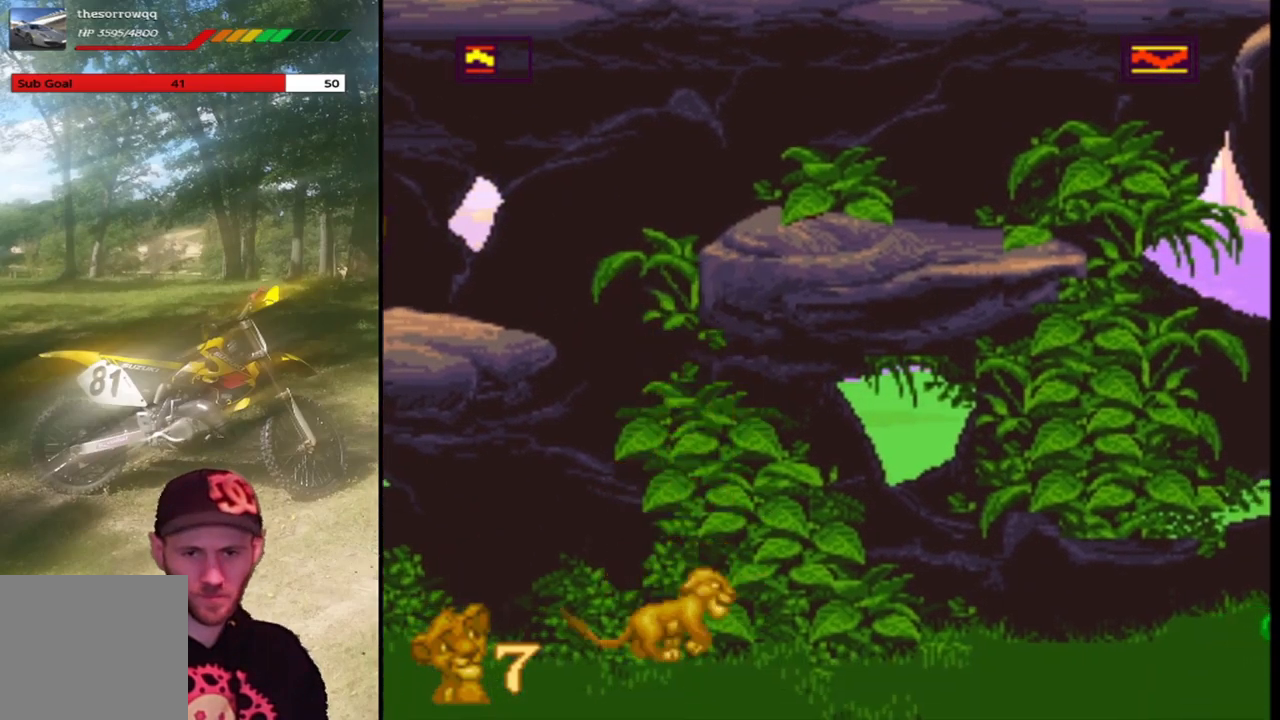
{"buttons": ["CIRCLE"], "left_stick": "center", "events": [[233, "SQUARE", "up"], [467, "DPAD_RIGHT", "up"], [500, "CIRCLE", "down"]]}
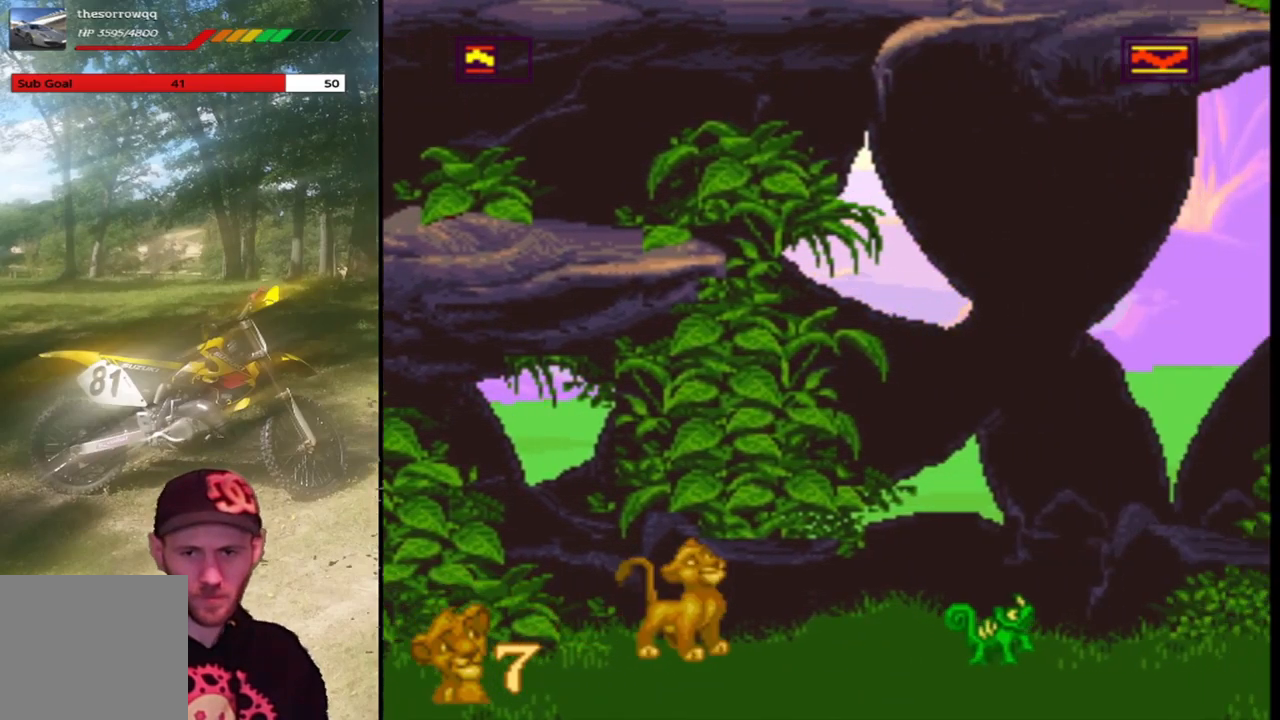
{"buttons": ["SQUARE"], "left_stick": "center", "events": [[167, "CIRCLE", "up"], [401, "SQUARE", "down"]]}
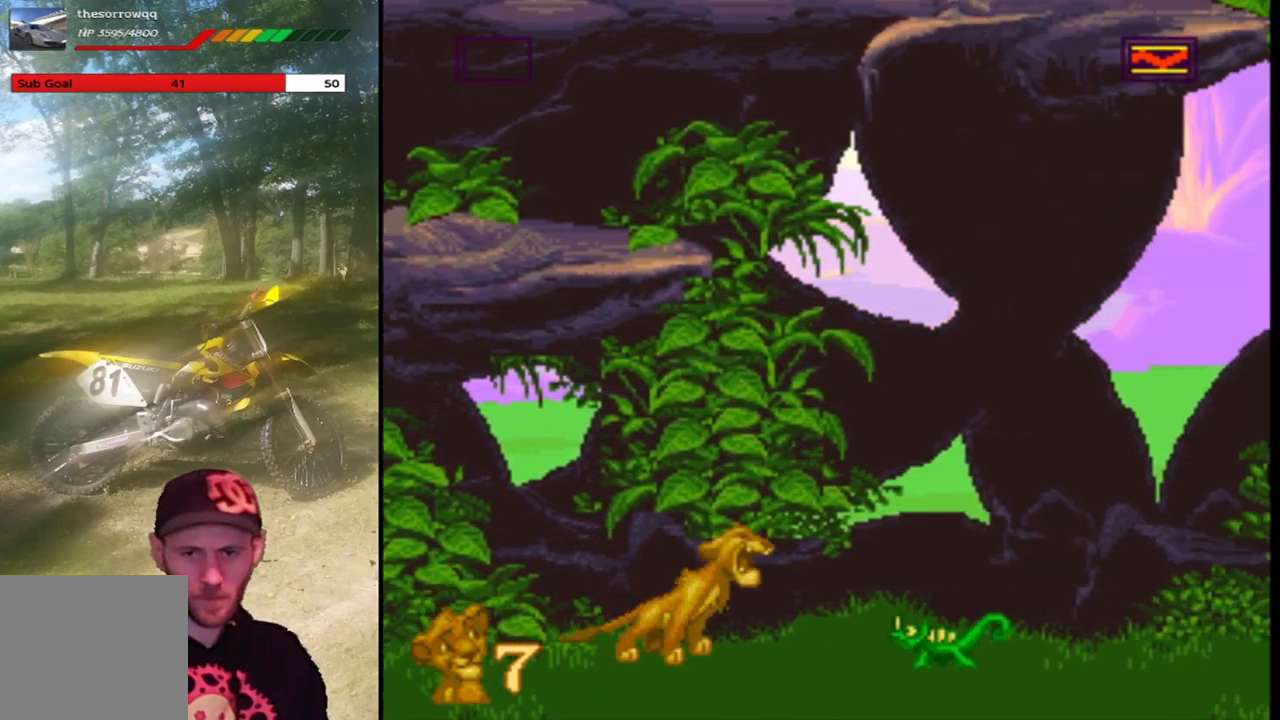
{"buttons": ["SQUARE"], "left_stick": "center", "events": []}
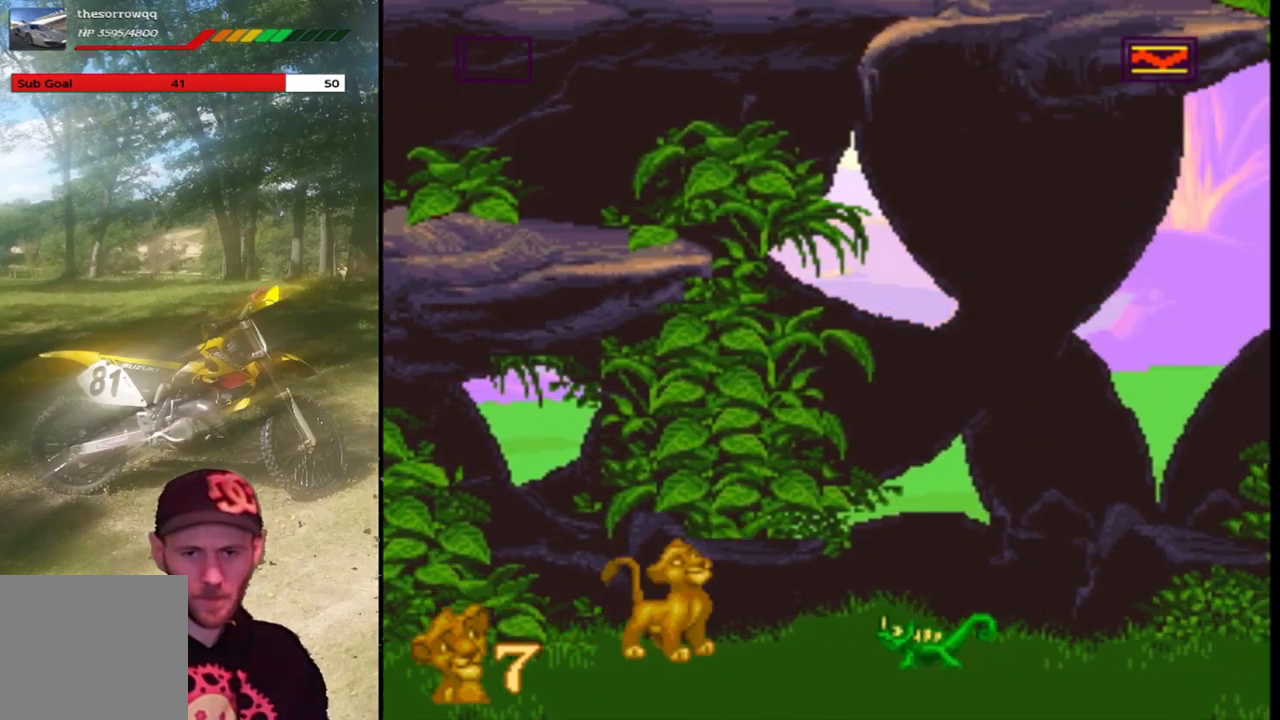
{"buttons": ["SQUARE"], "left_stick": "center", "events": [[167, "DPAD_RIGHT", "down"], [201, "CROSS", "down"], [367, "CROSS", "up"], [434, "DPAD_RIGHT", "up"]]}
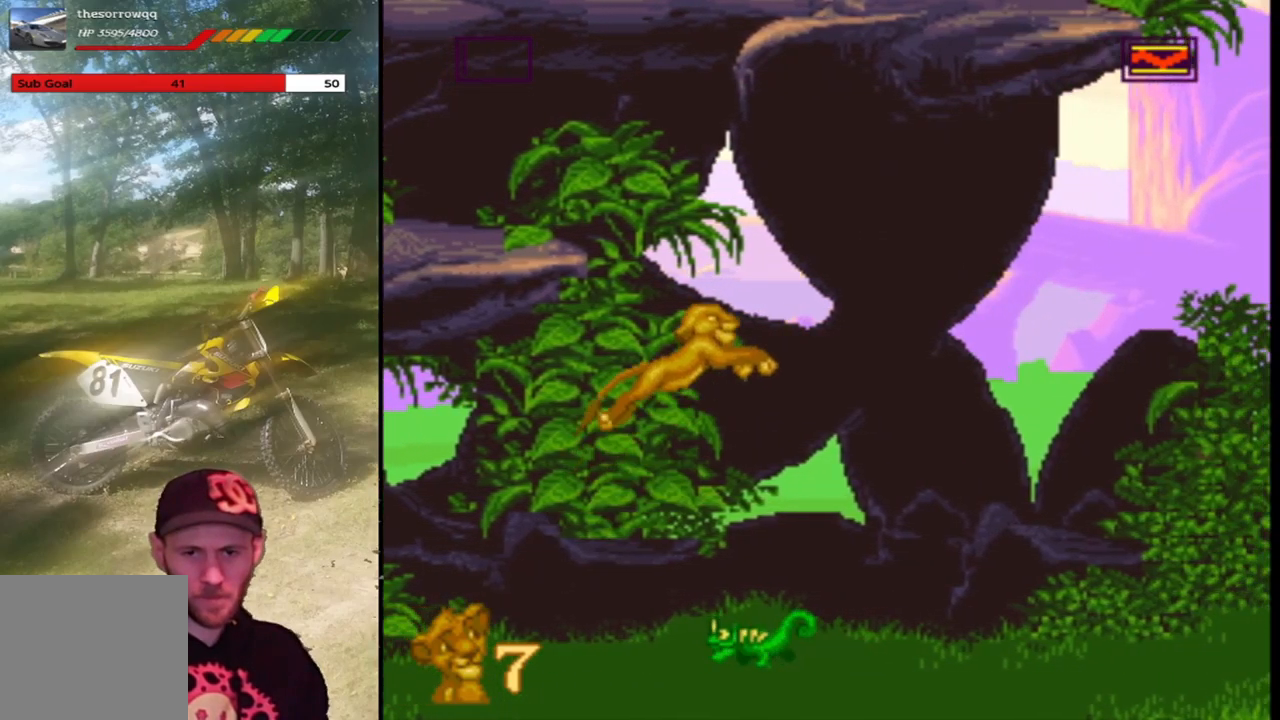
{"buttons": ["SQUARE", "DPAD_RIGHT"], "left_stick": "center", "events": [[400, "DPAD_RIGHT", "down"]]}
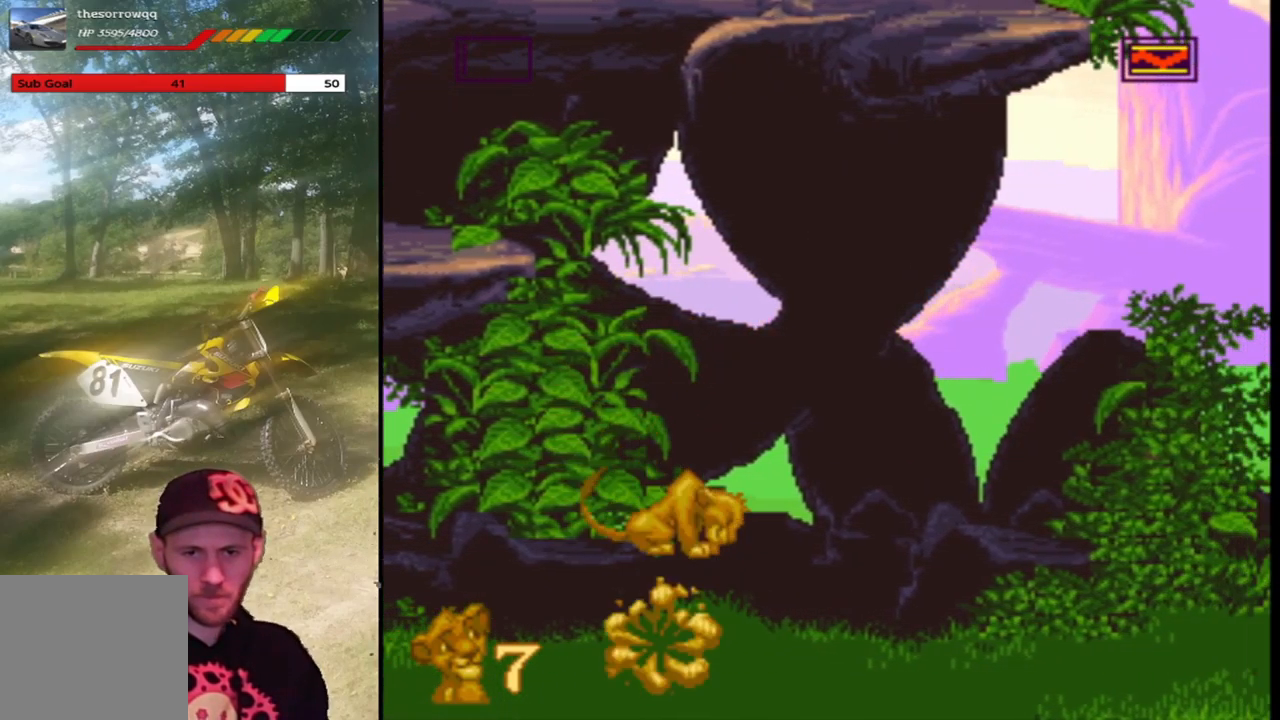
{"buttons": ["SQUARE", "DPAD_RIGHT"], "left_stick": "center", "events": []}
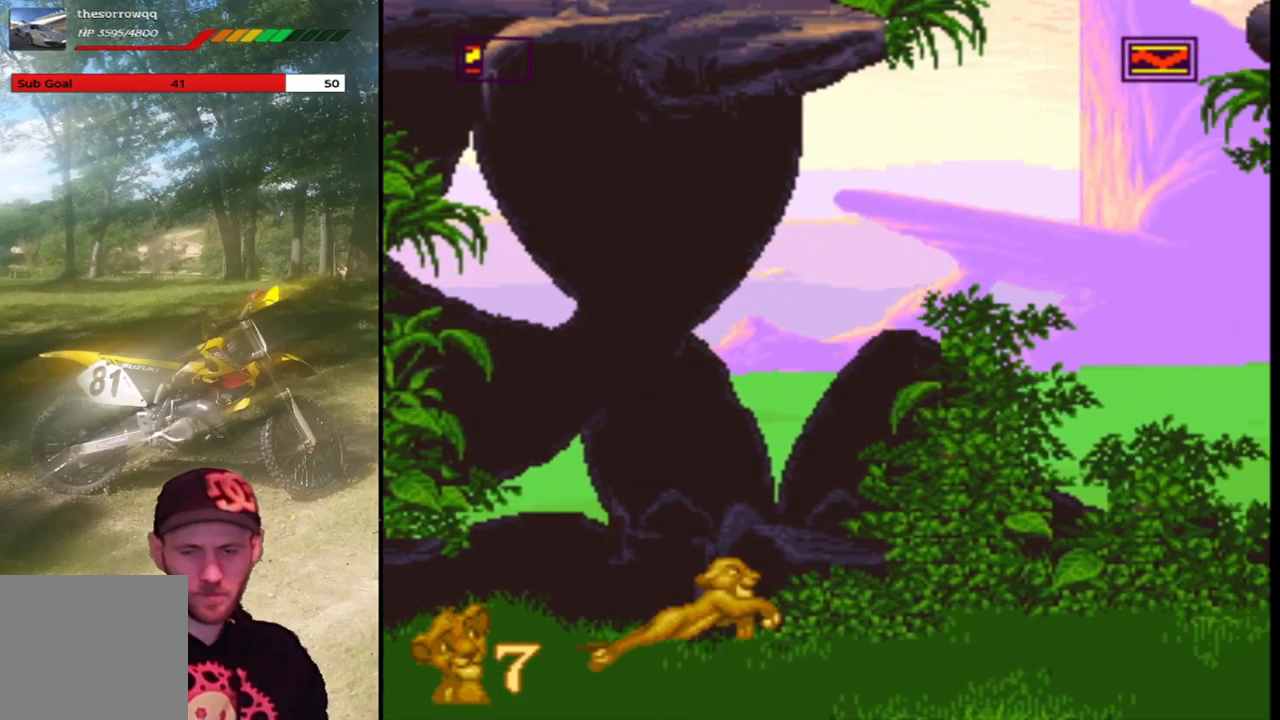
{"buttons": ["SQUARE"], "left_stick": "center", "events": [[367, "DPAD_RIGHT", "up"]]}
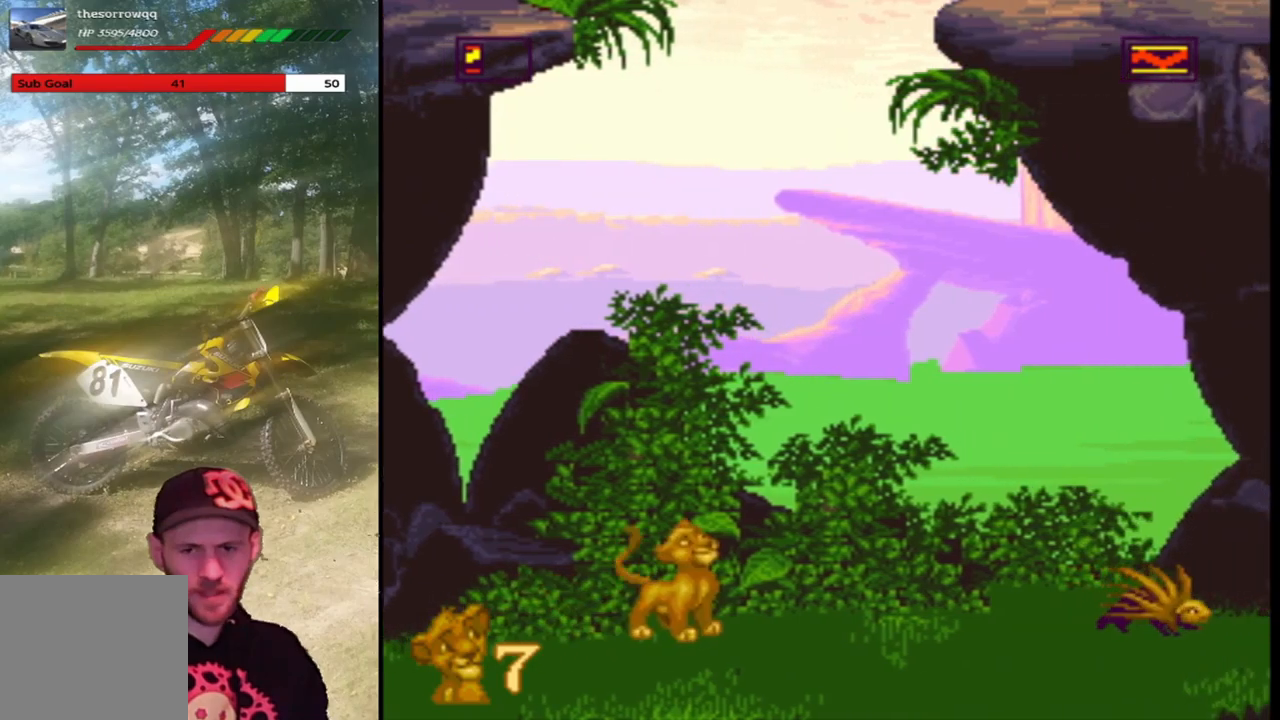
{"buttons": [], "left_stick": "center", "events": [[100, "DPAD_RIGHT", "down"], [367, "SQUARE", "up"], [400, "DPAD_RIGHT", "up"]]}
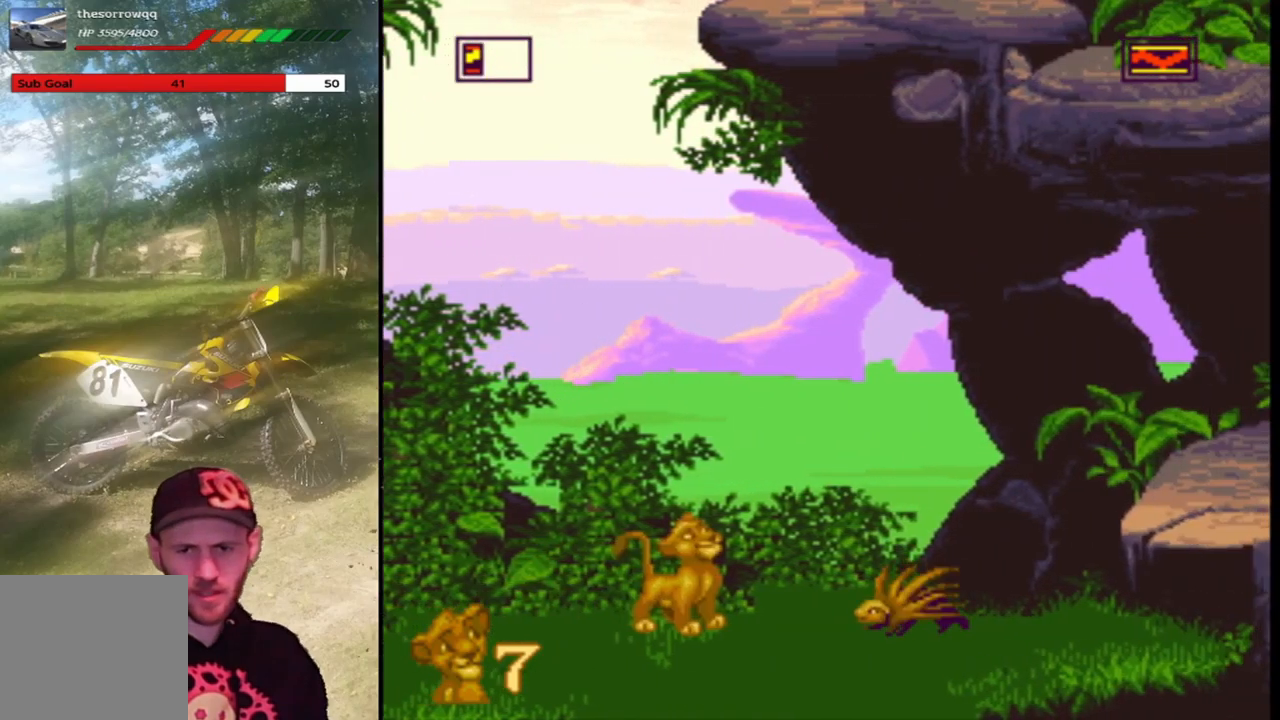
{"buttons": ["SQUARE"], "left_stick": "center", "events": [[34, "CIRCLE", "down"], [167, "CIRCLE", "up"], [401, "SQUARE", "down"]]}
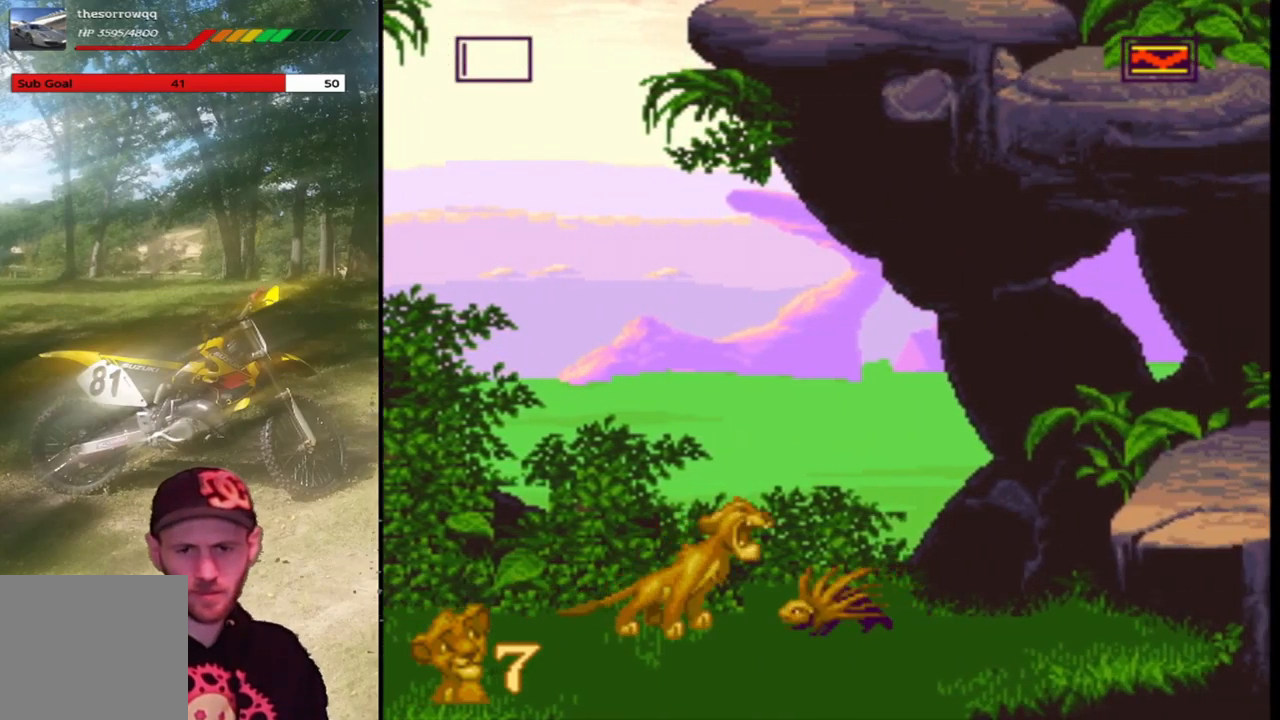
{"buttons": ["CROSS", "SQUARE"], "left_stick": "center", "events": [[467, "CROSS", "down"]]}
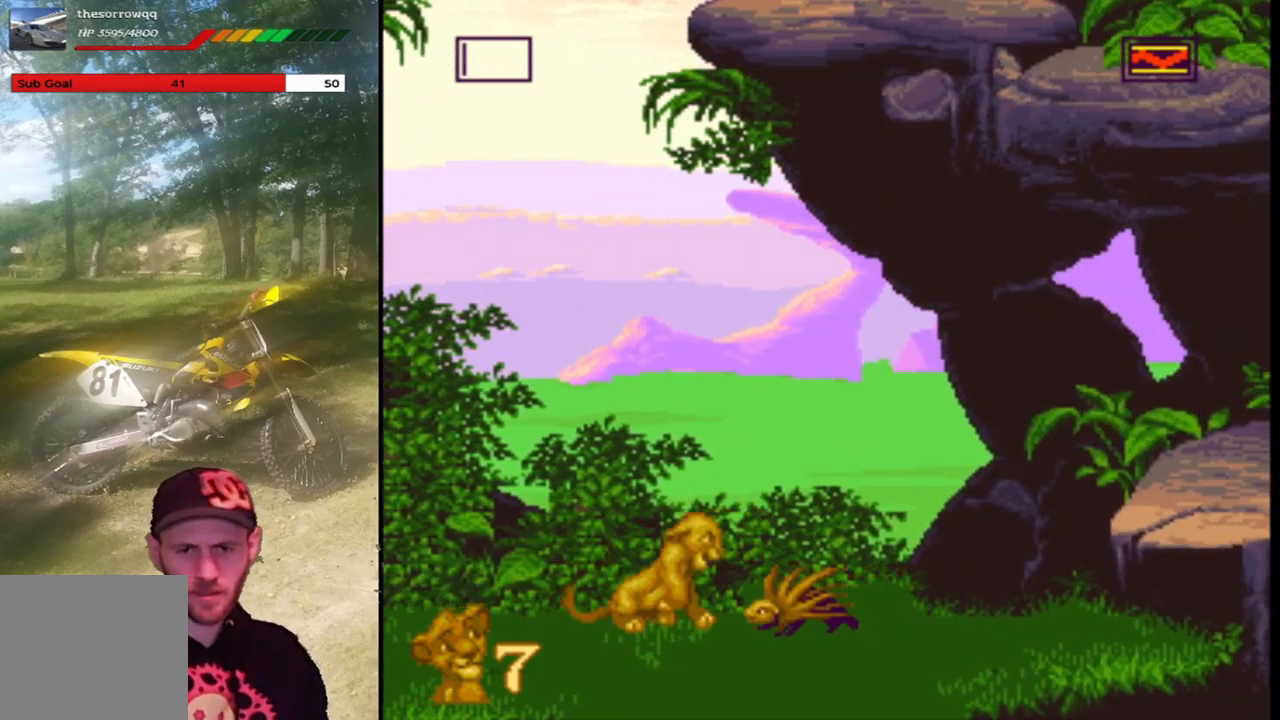
{"buttons": ["SQUARE"], "left_stick": "center", "events": [[34, "DPAD_LEFT", "down"], [167, "CROSS", "up"], [501, "DPAD_LEFT", "up"]]}
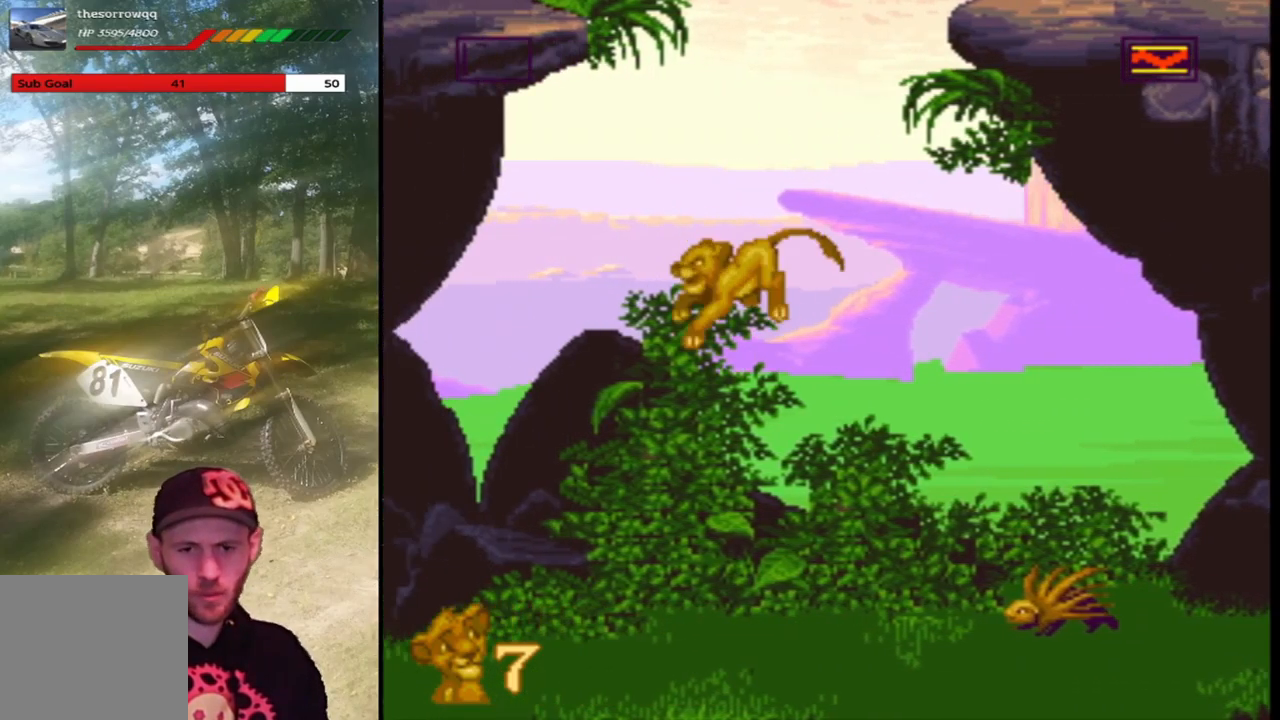
{"buttons": ["CIRCLE"], "left_stick": "center", "events": [[100, "DPAD_RIGHT", "down"], [233, "SQUARE", "up"], [267, "DPAD_RIGHT", "up"], [500, "CIRCLE", "down"]]}
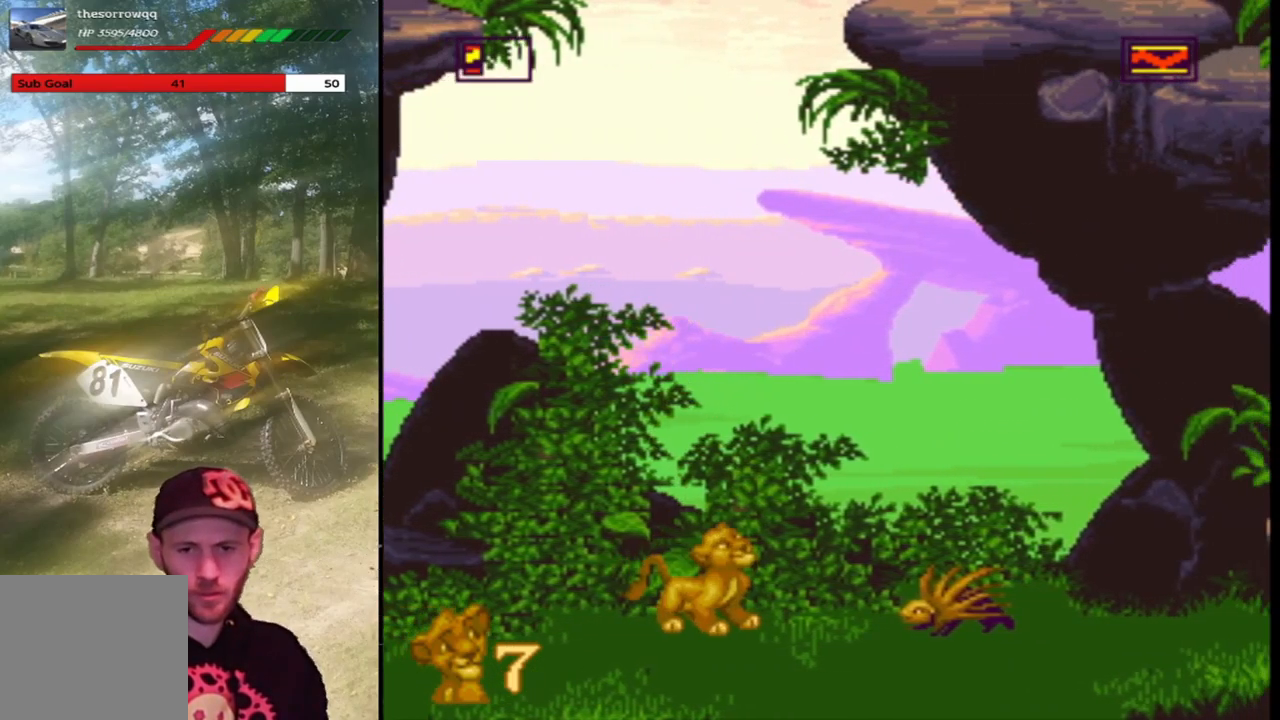
{"buttons": [], "left_stick": "center", "events": [[167, "CIRCLE", "up"]]}
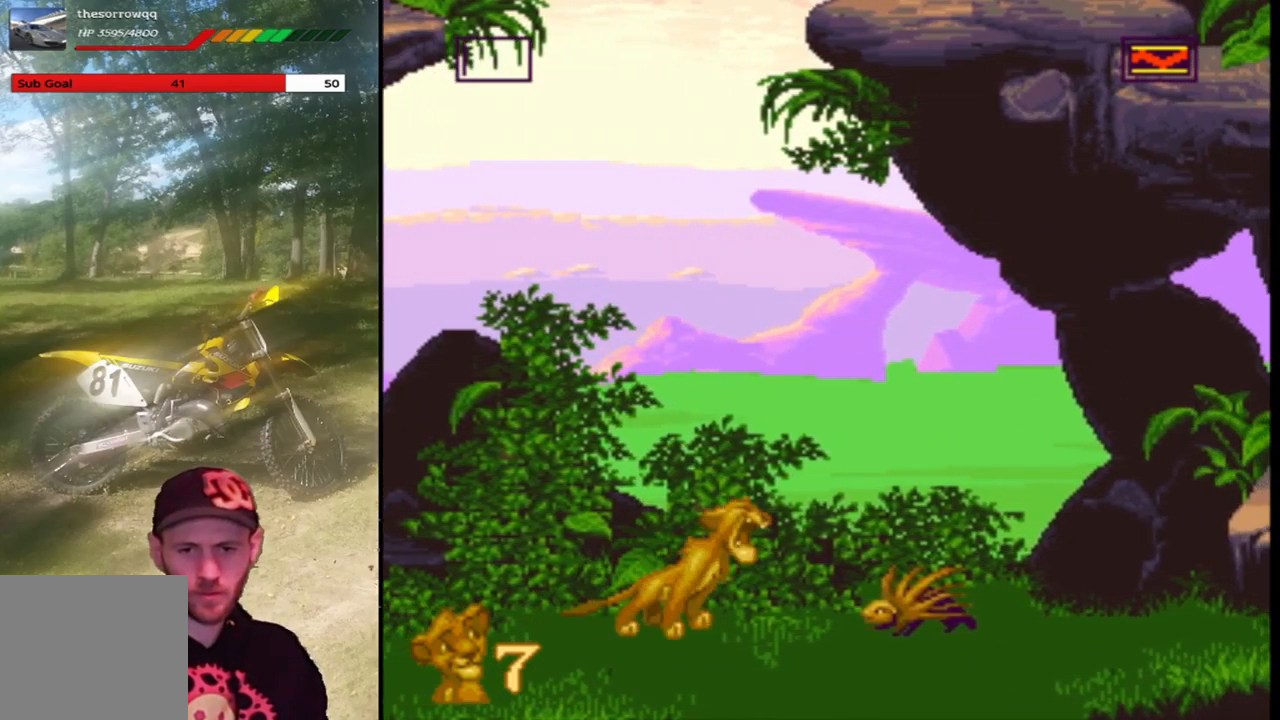
{"buttons": ["SQUARE"], "left_stick": "center", "events": [[66, "SQUARE", "down"]]}